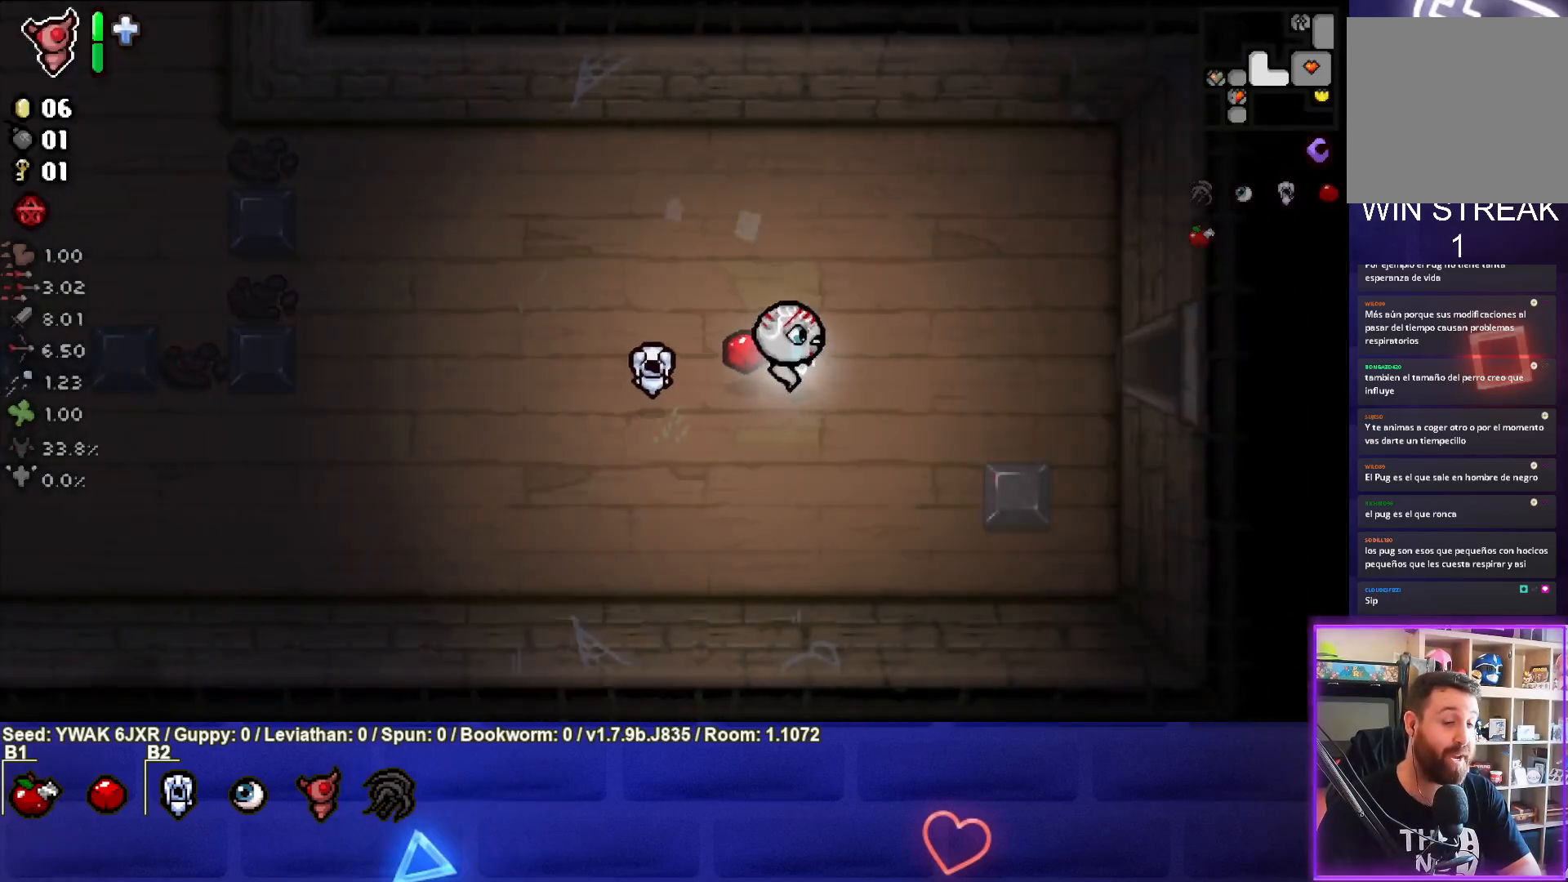
Gameplay with a controller (PlayStation layout); each line is a JSON object with the inputs held at the frame after it. "events" lists button and stick changes between this image and that frame as [ms after this image, input, new state], when the widget could be followed in between.
{"buttons": [], "left_stick": "right", "right_stick": "center", "events": []}
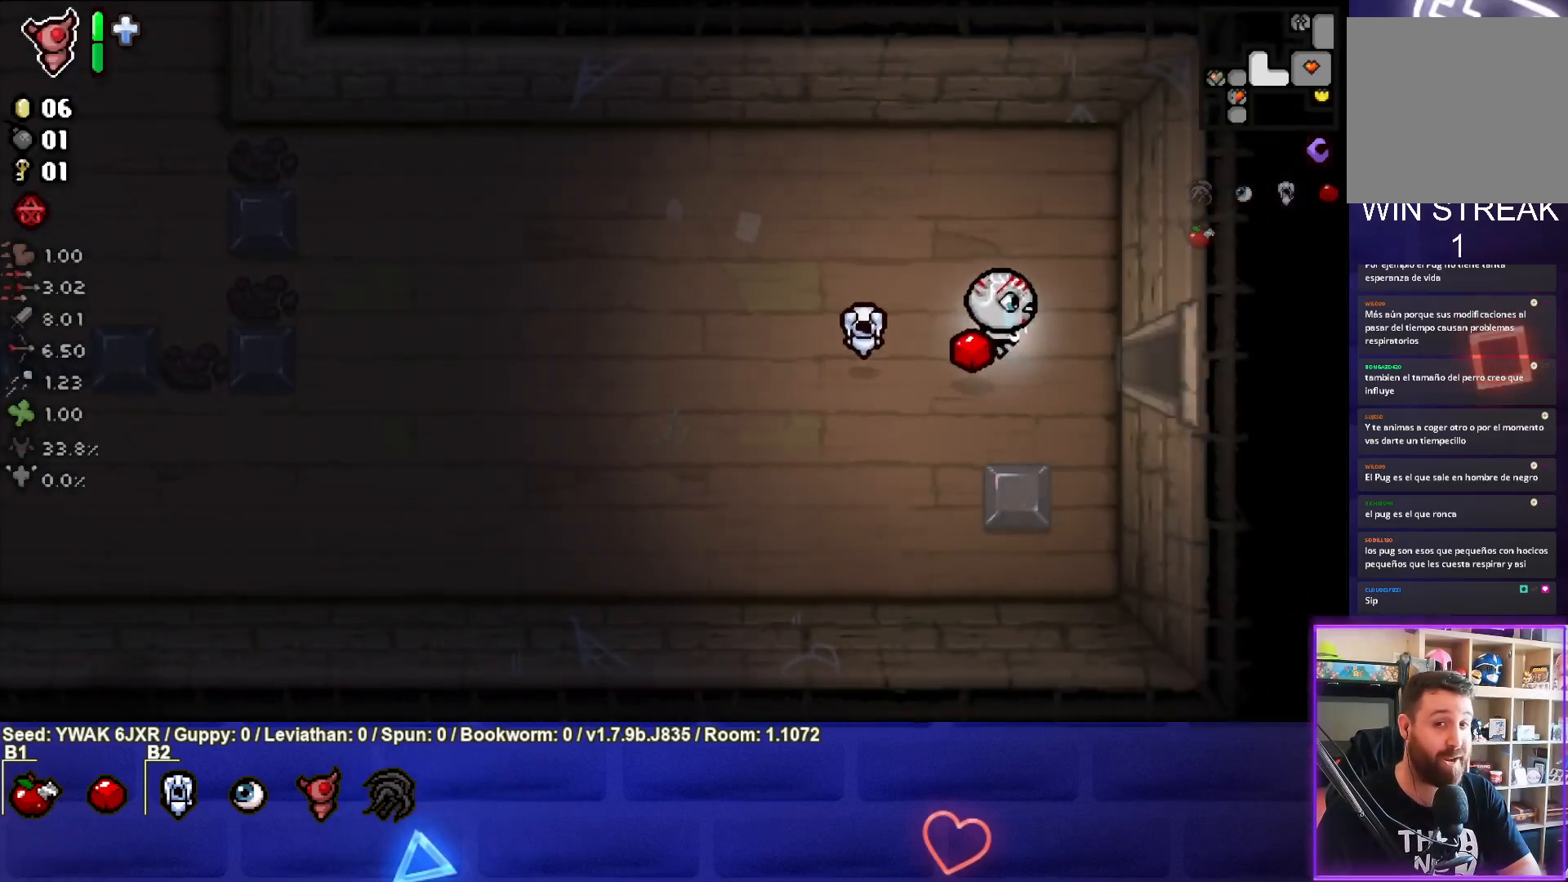
{"buttons": [], "left_stick": "right", "right_stick": "center", "events": []}
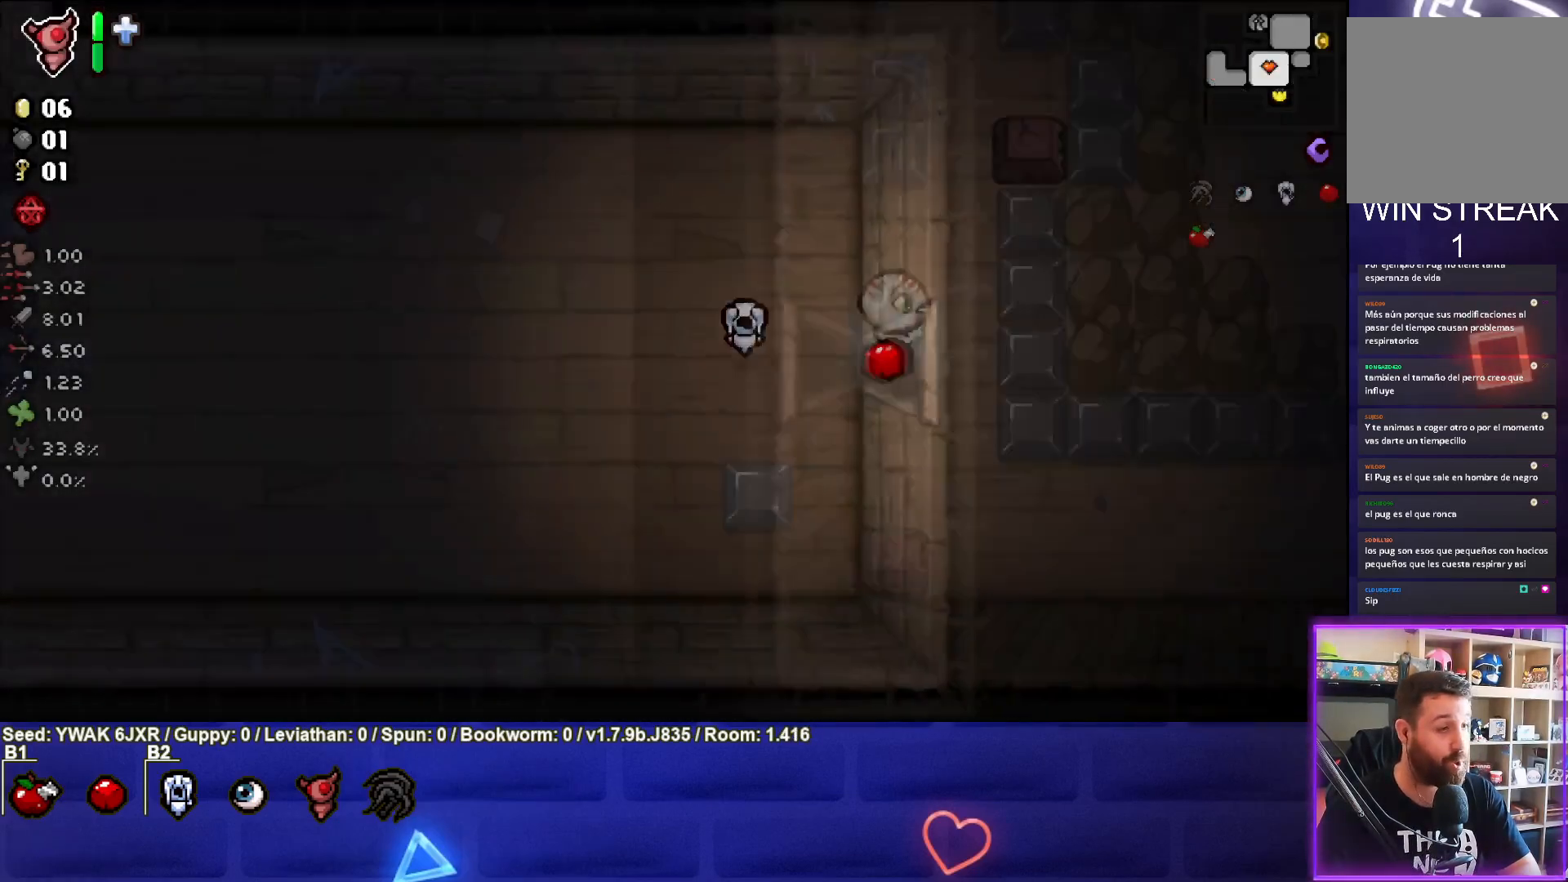
{"buttons": [], "left_stick": "down-right", "right_stick": "center", "events": [[500, "left_stick", "down-right"]]}
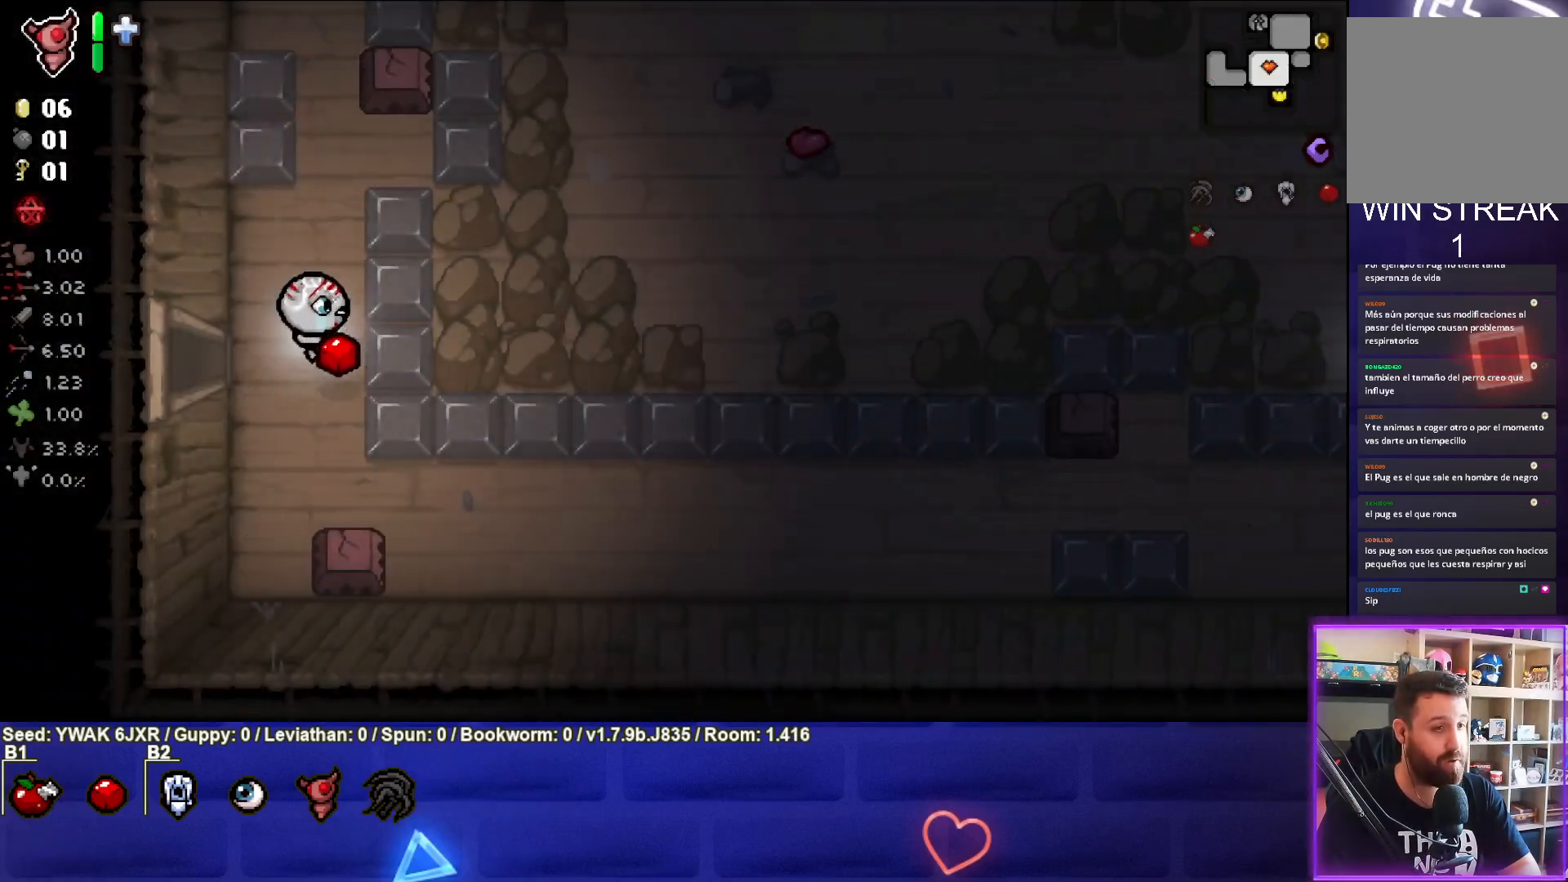
{"buttons": [], "left_stick": "right", "right_stick": "center", "events": [[133, "left_stick", "right"]]}
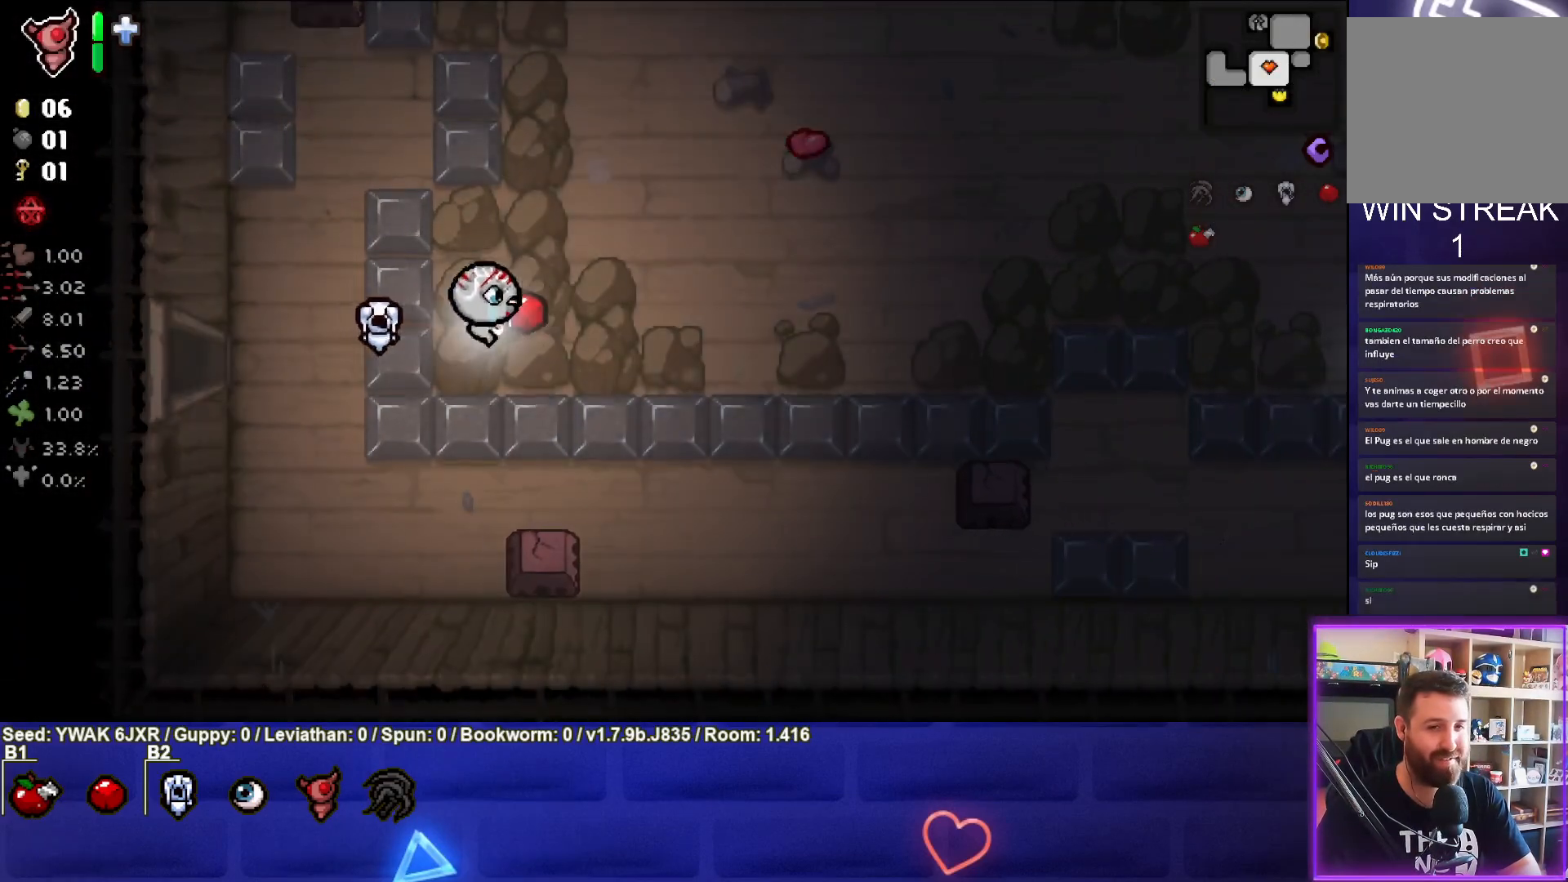
{"buttons": [], "left_stick": "up-right", "right_stick": "center", "events": [[467, "left_stick", "up-right"]]}
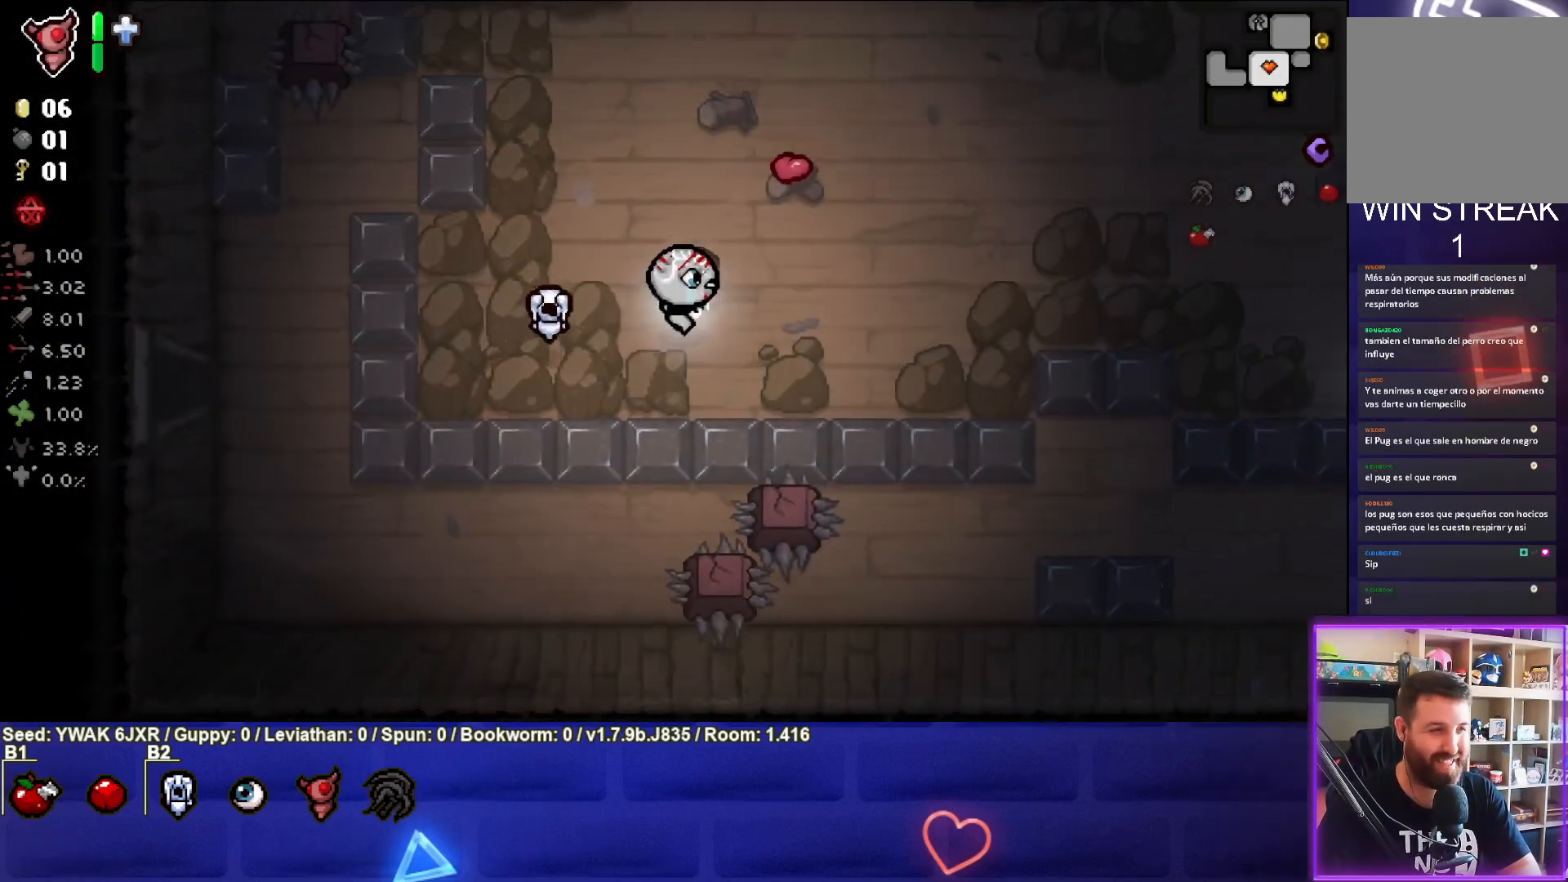
{"buttons": [], "left_stick": "right", "right_stick": "center", "events": [[150, "left_stick", "right"]]}
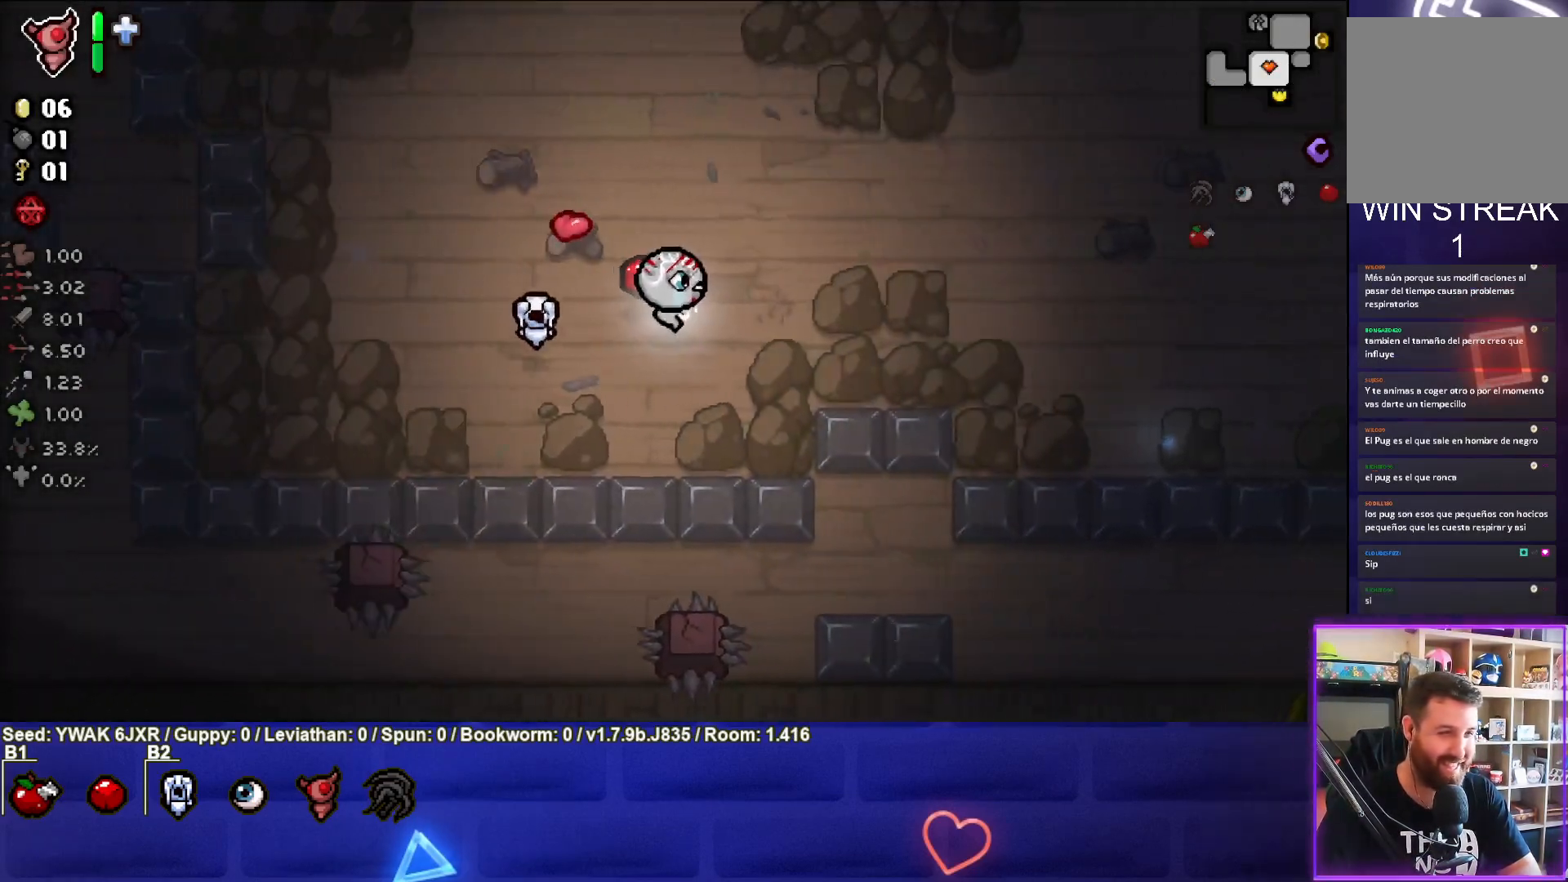
{"buttons": [], "left_stick": "right", "right_stick": "center", "events": []}
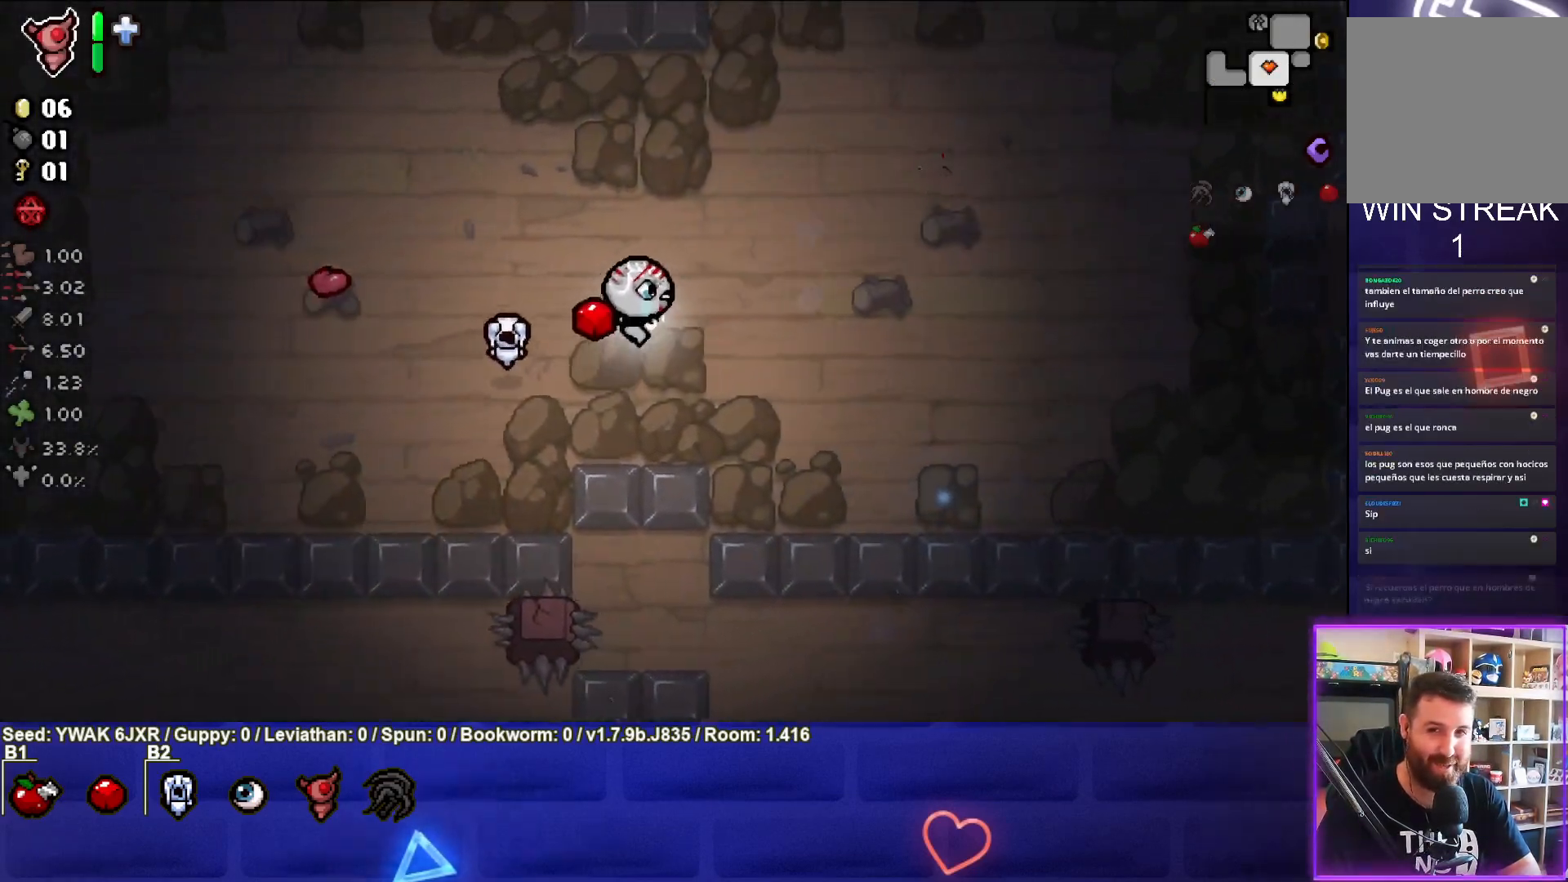
{"buttons": [], "left_stick": "up-right", "right_stick": "center", "events": [[117, "left_stick", "up-right"]]}
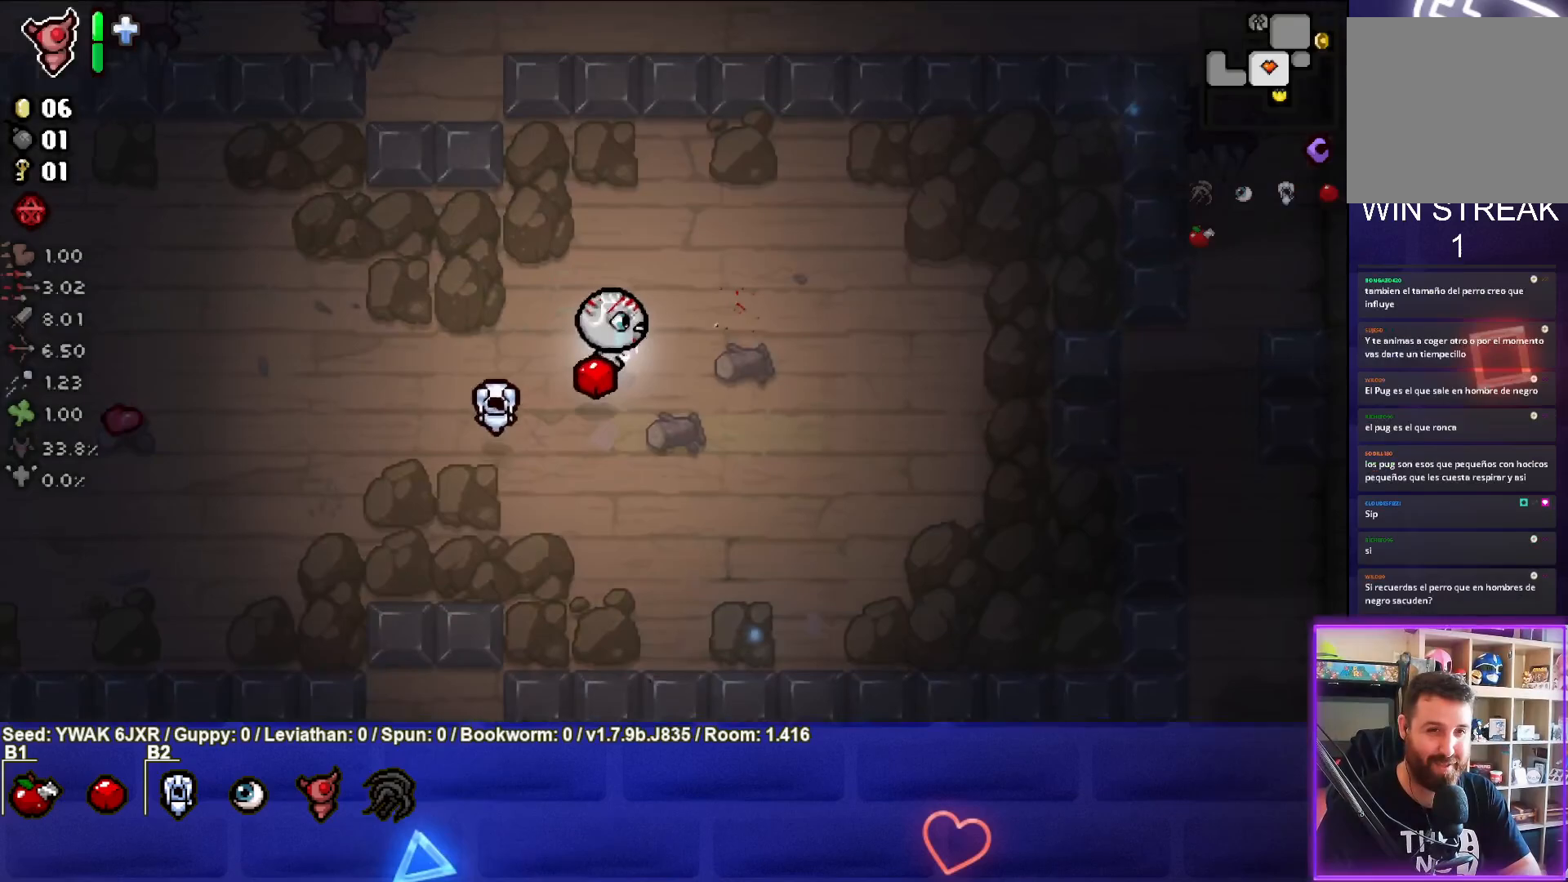
{"buttons": [], "left_stick": "up-right", "right_stick": "center", "events": []}
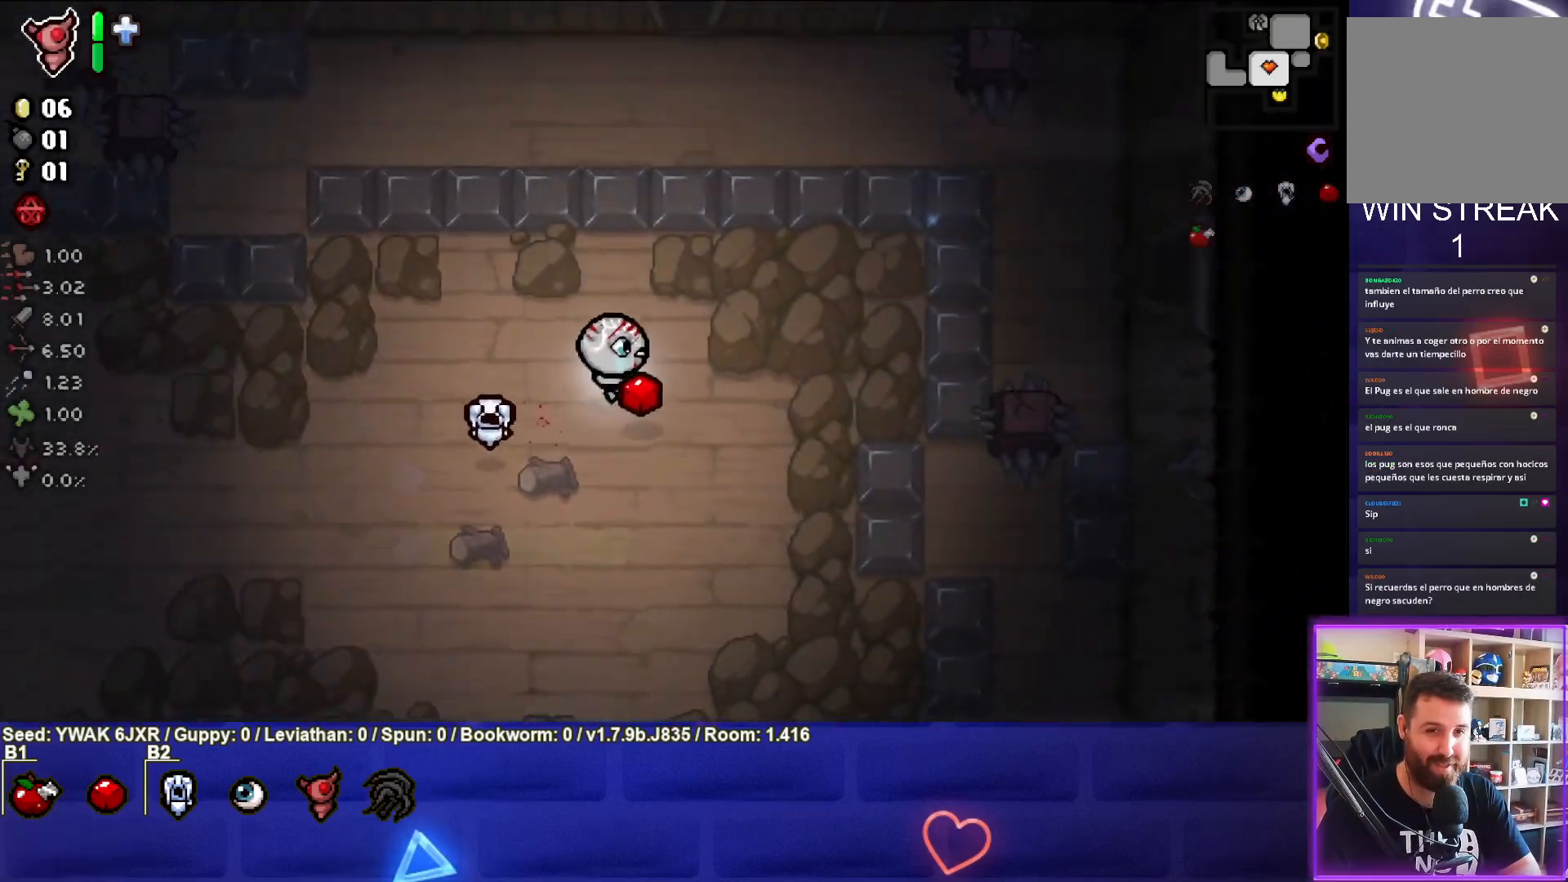
{"buttons": [], "left_stick": "up-right", "right_stick": "center", "events": []}
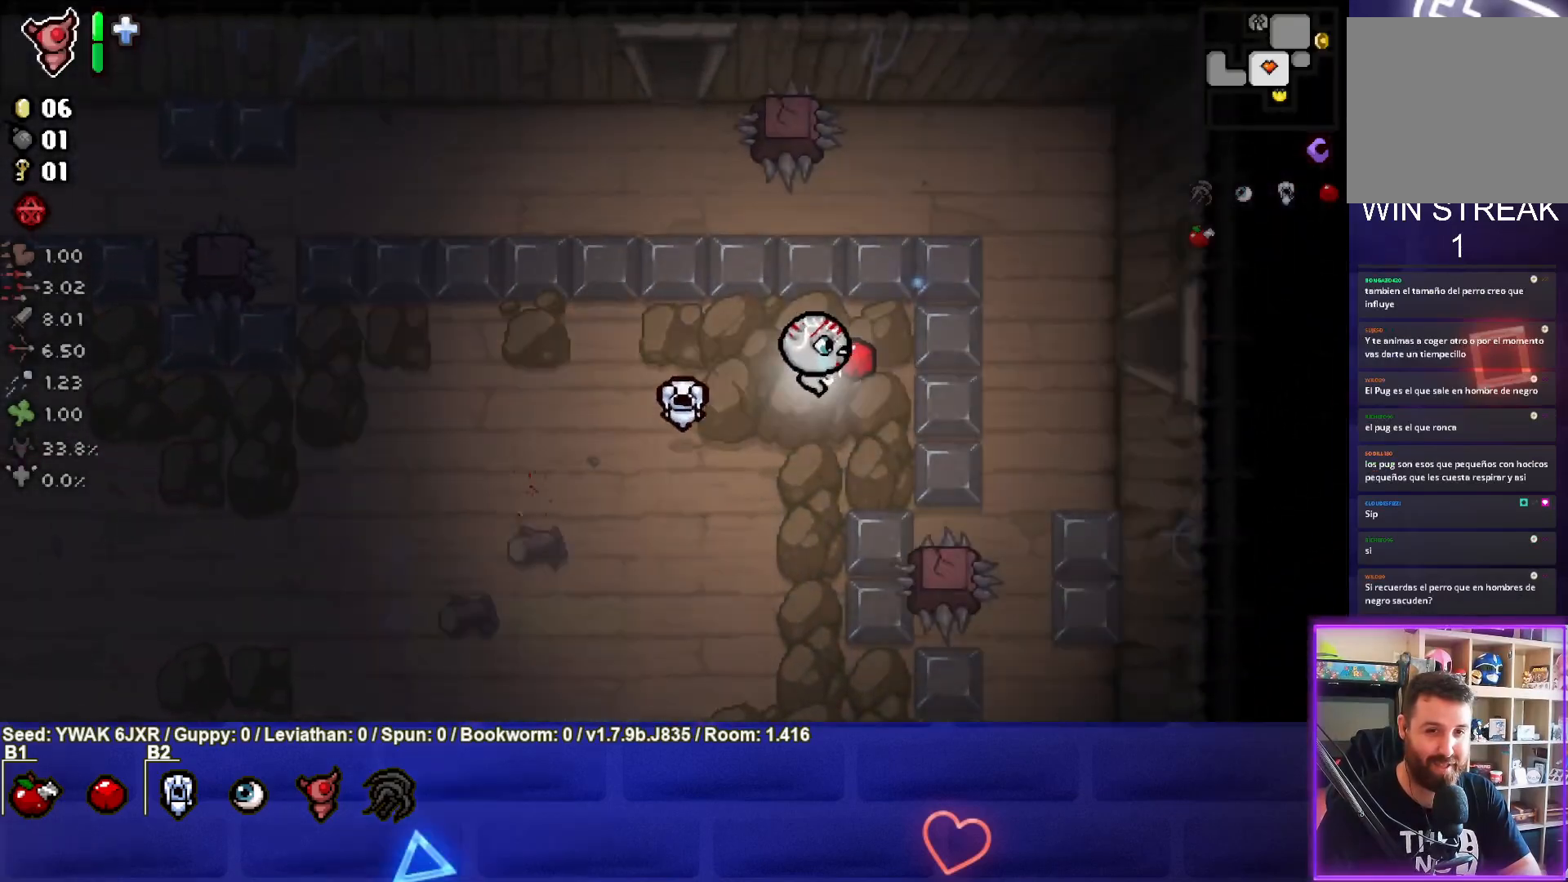
{"buttons": [], "left_stick": "right", "right_stick": "center", "events": [[100, "left_stick", "right"]]}
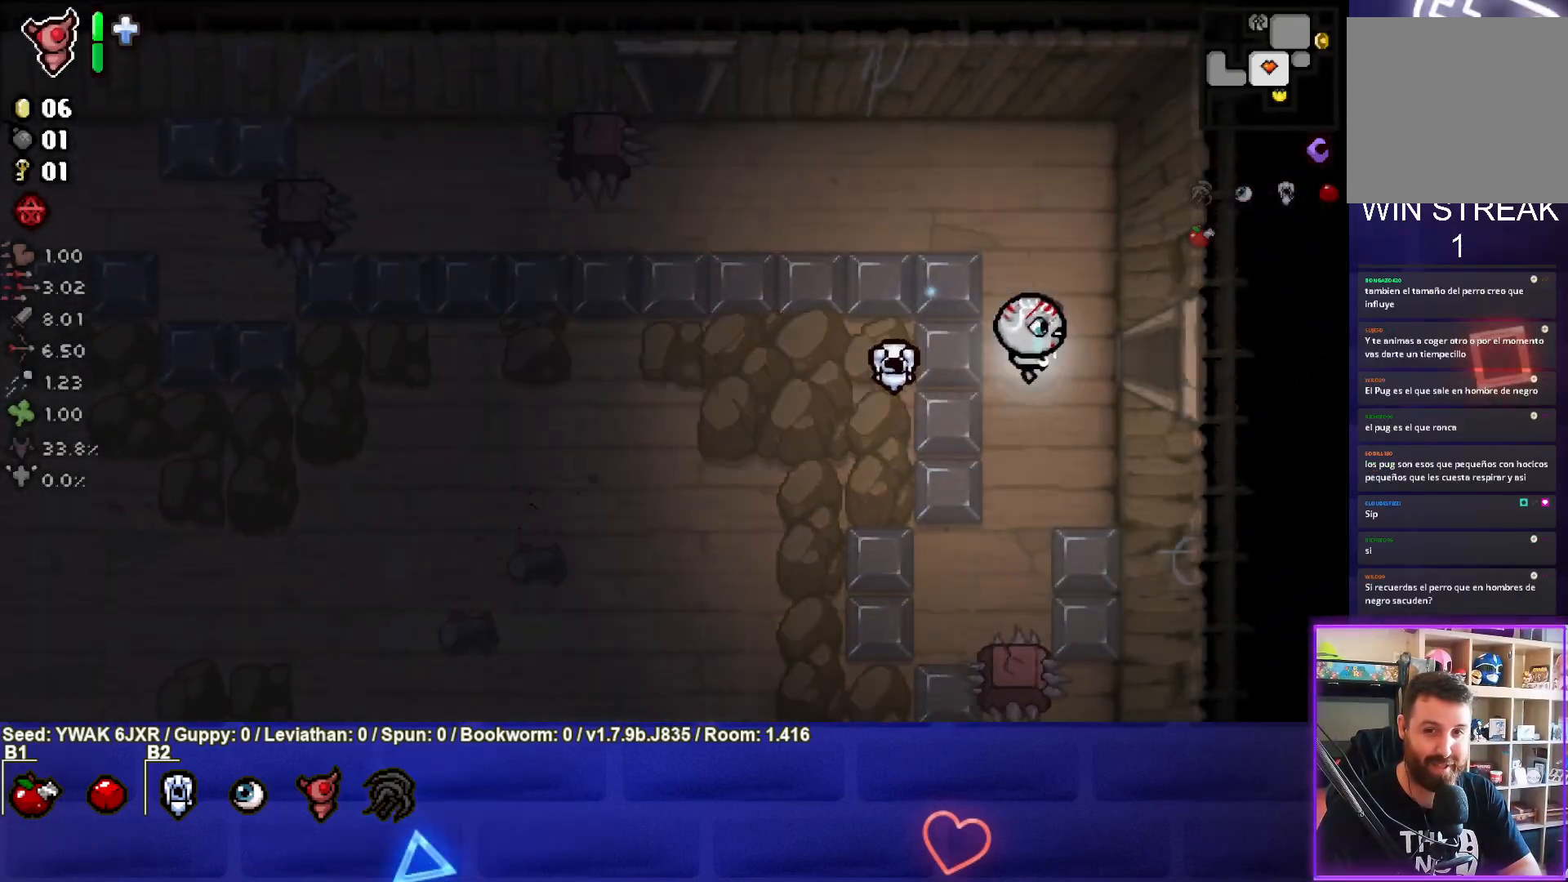
{"buttons": [], "left_stick": "center", "right_stick": "center", "events": [[400, "left_stick", "center"]]}
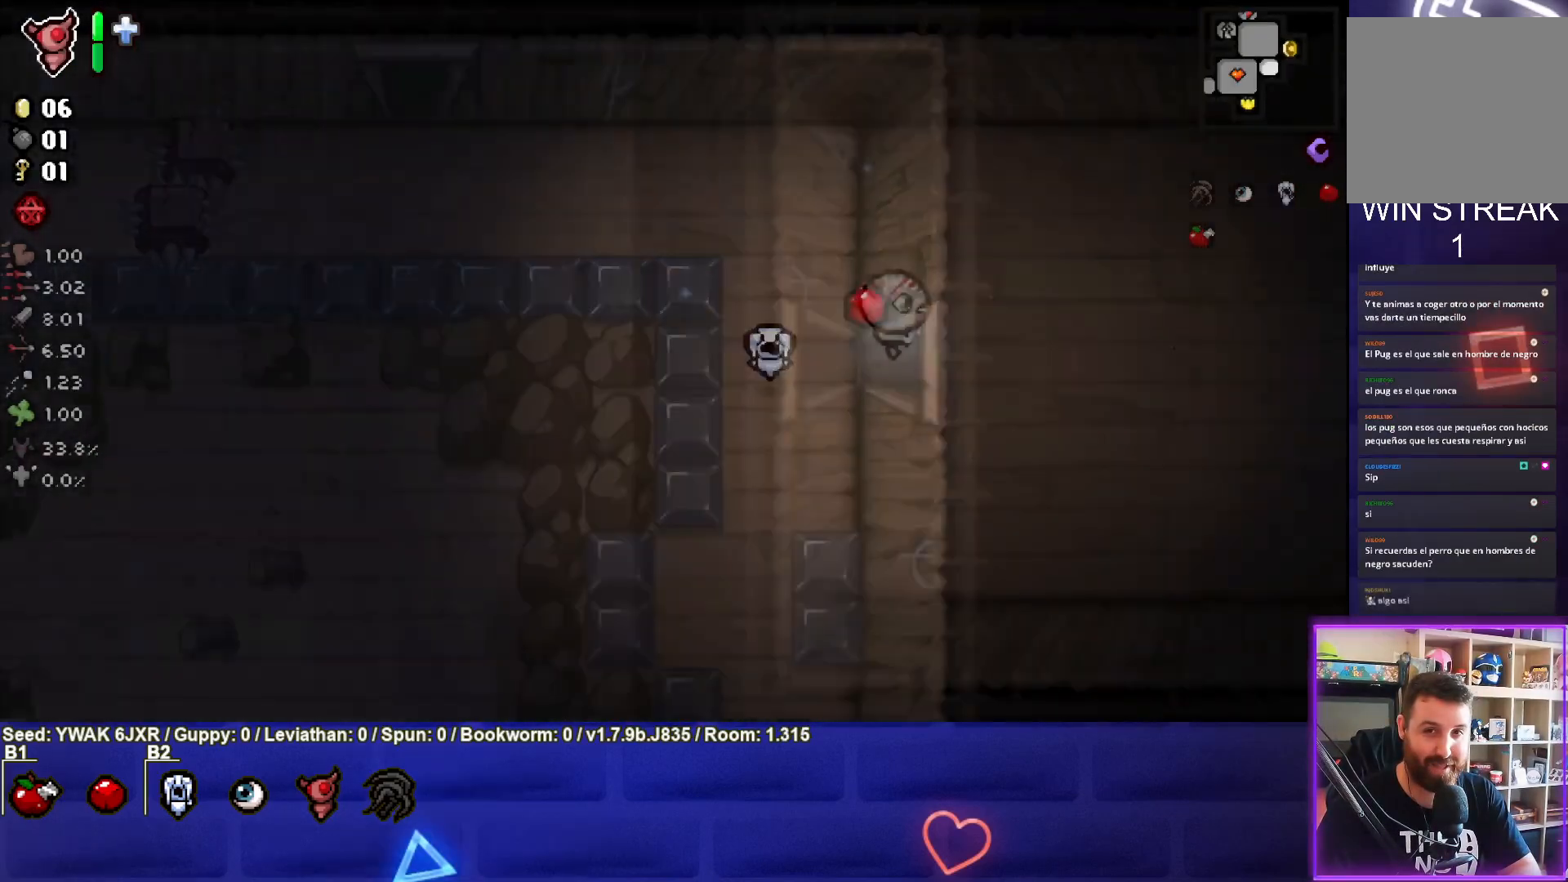
{"buttons": [], "left_stick": "up-right", "right_stick": "center", "events": [[67, "left_stick", "right"], [383, "left_stick", "up-right"]]}
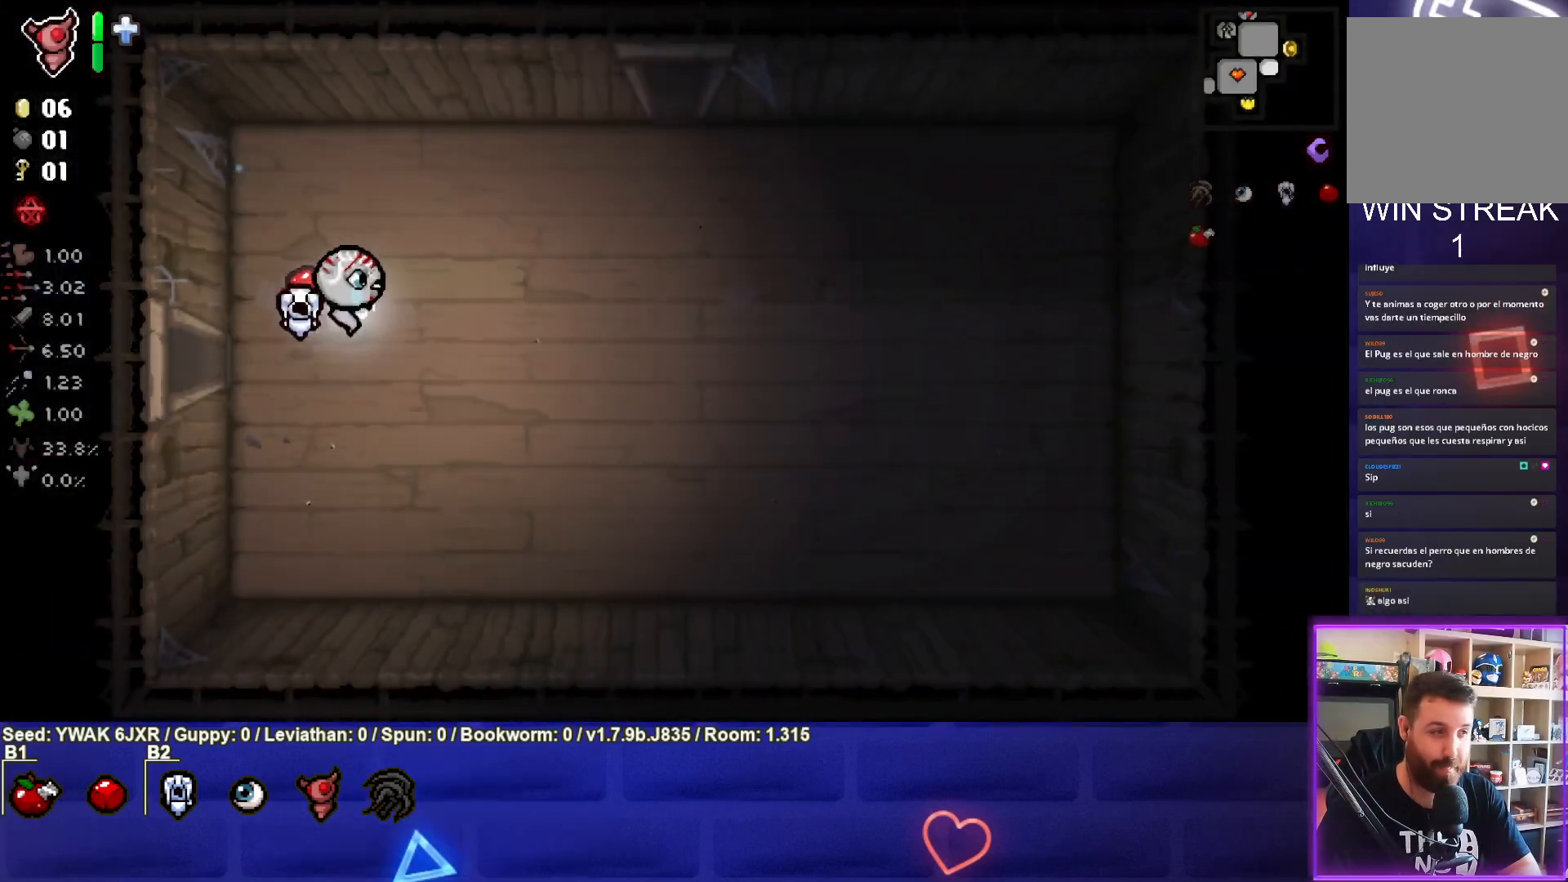
{"buttons": [], "left_stick": "up-right", "right_stick": "center", "events": []}
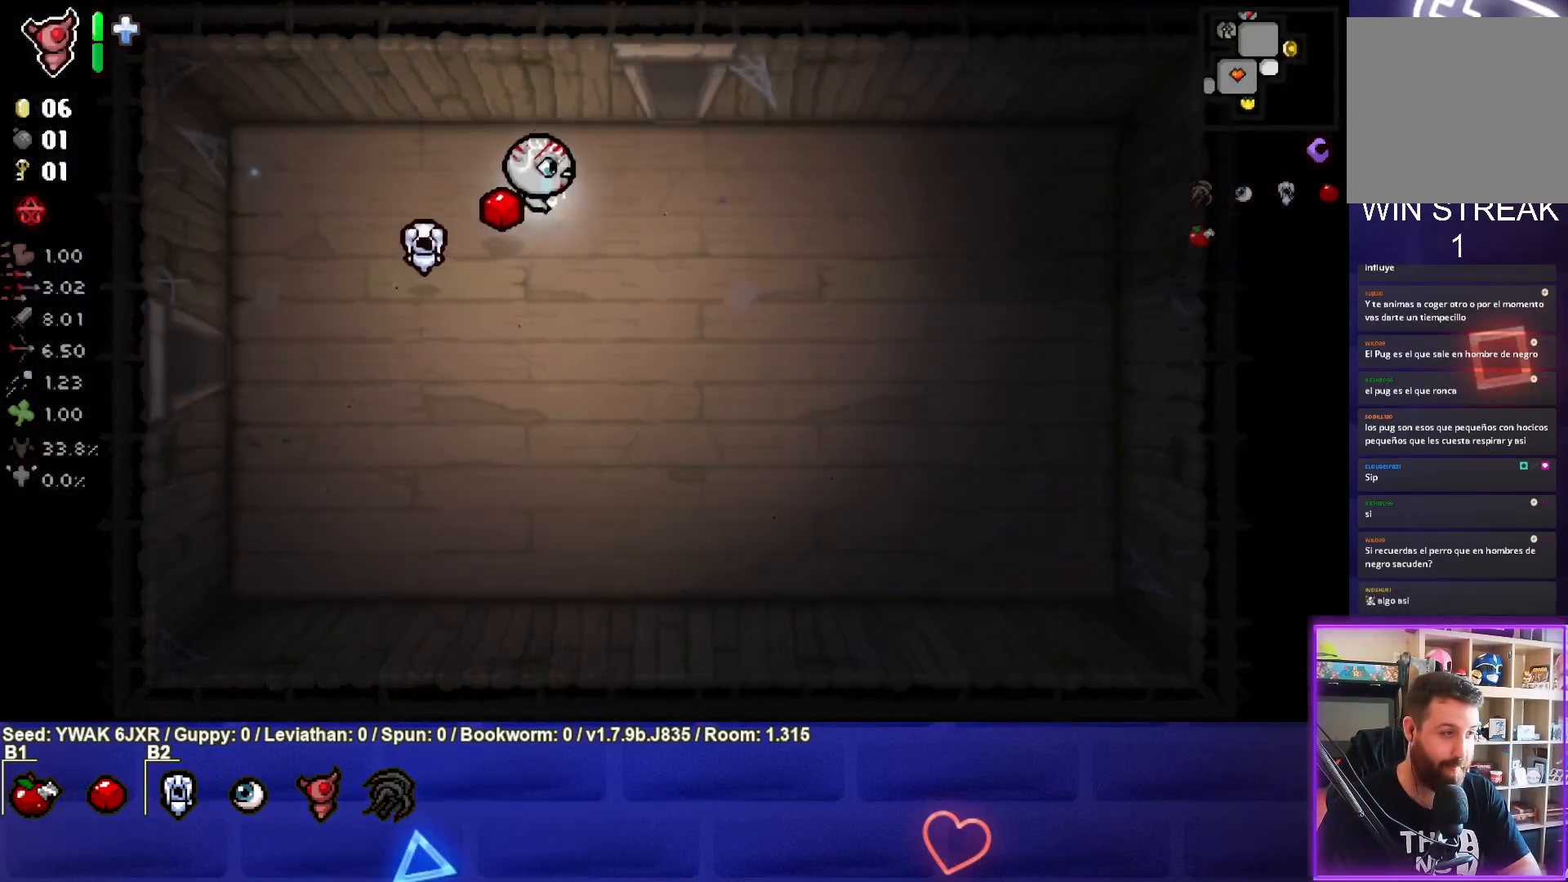
{"buttons": [], "left_stick": "up", "right_stick": "center", "events": [[450, "left_stick", "up"]]}
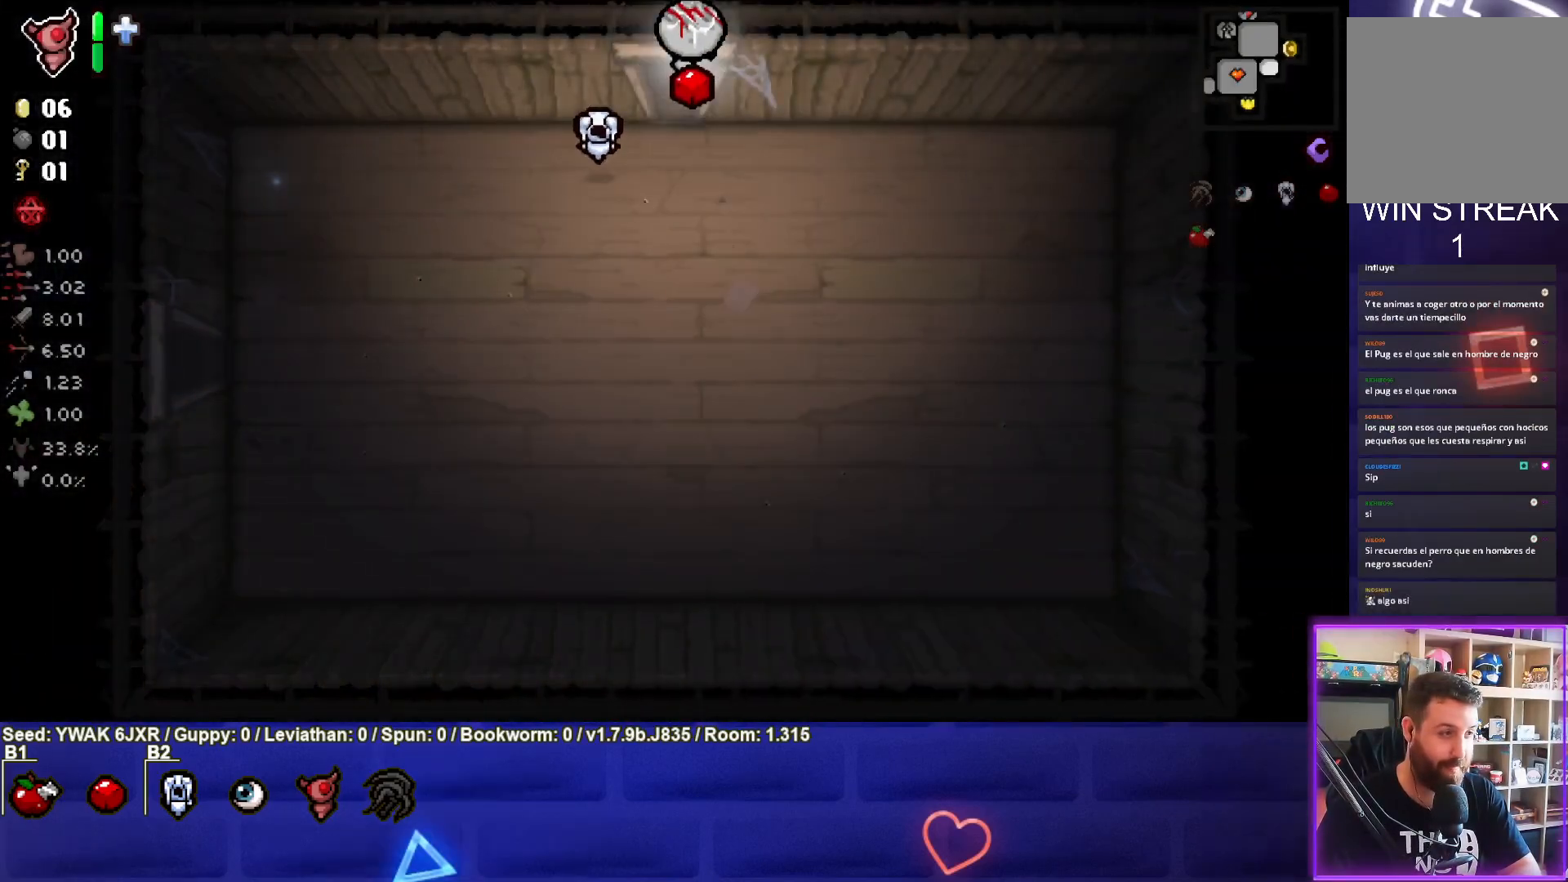
{"buttons": [], "left_stick": "up-right", "right_stick": "center", "events": [[283, "left_stick", "up-right"]]}
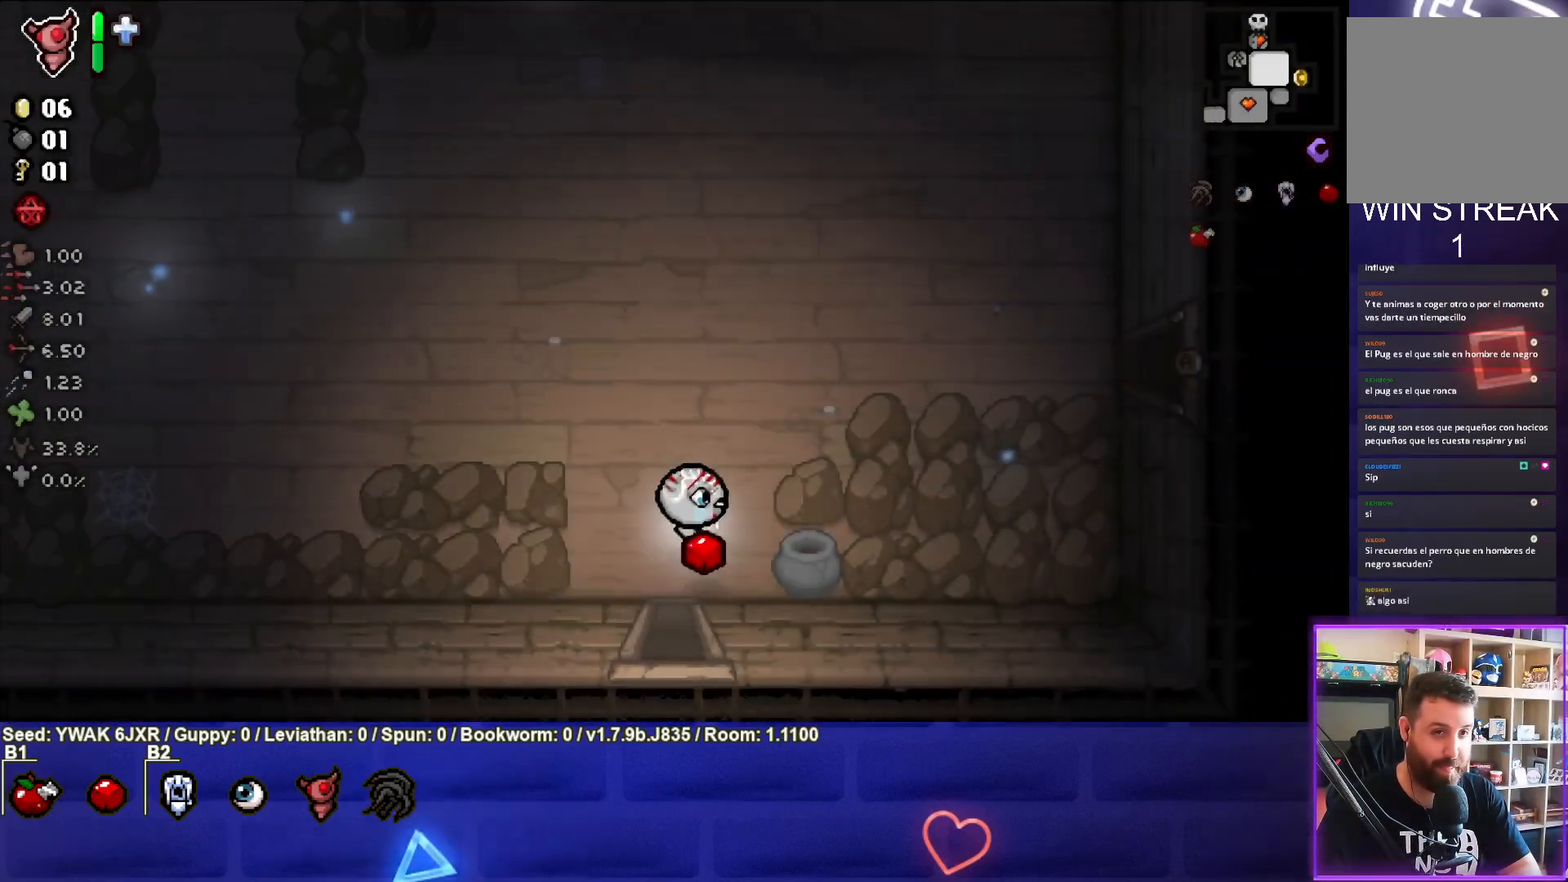
{"buttons": [], "left_stick": "up-right", "right_stick": "center", "events": []}
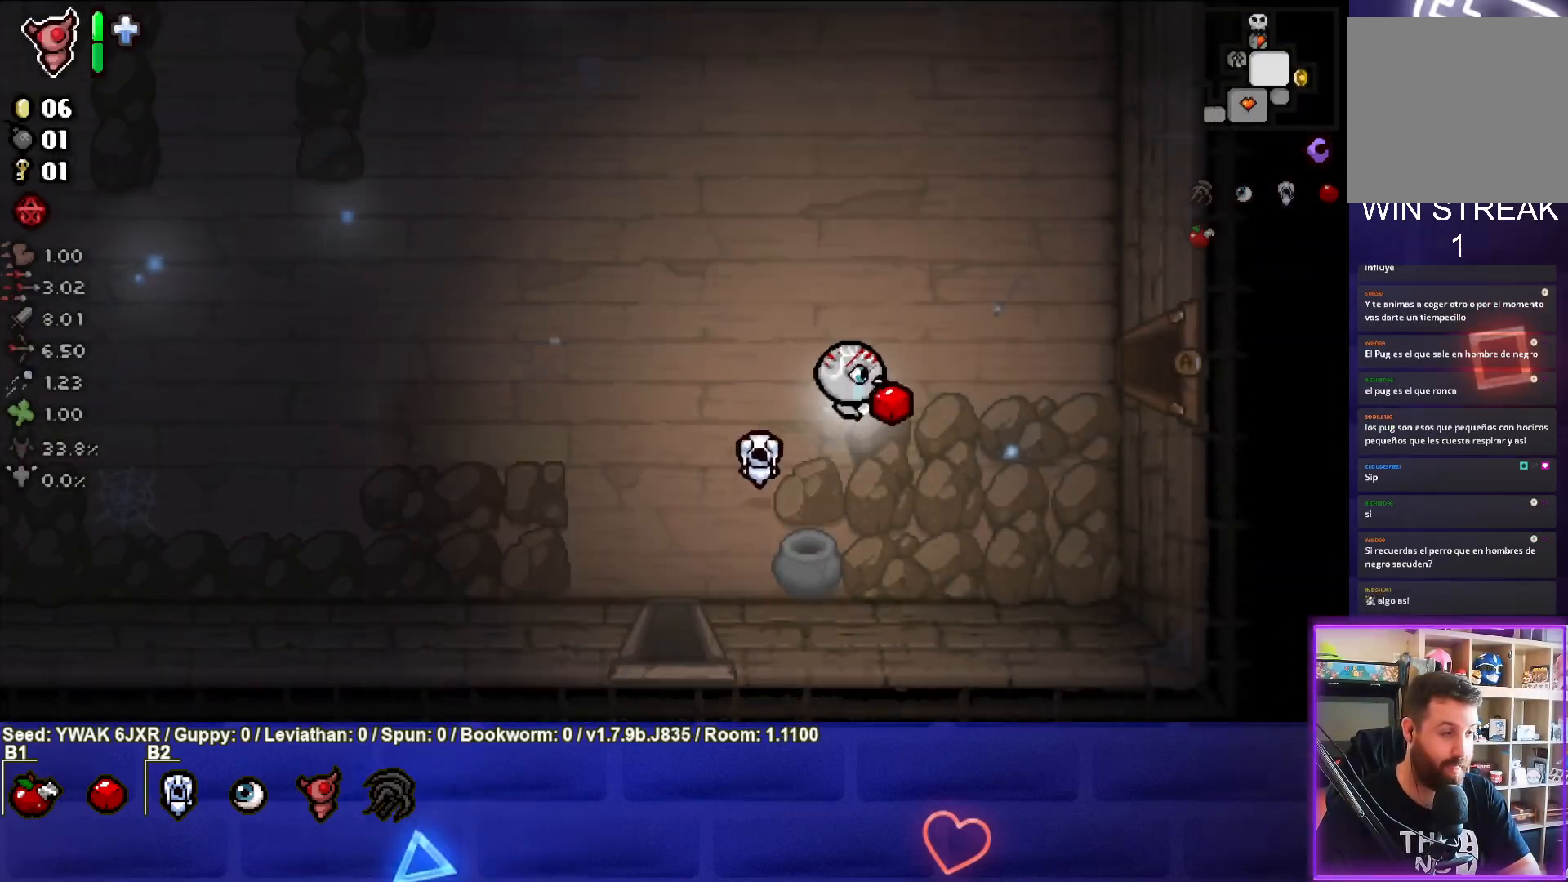
{"buttons": [], "left_stick": "right", "right_stick": "center", "events": [[133, "left_stick", "right"]]}
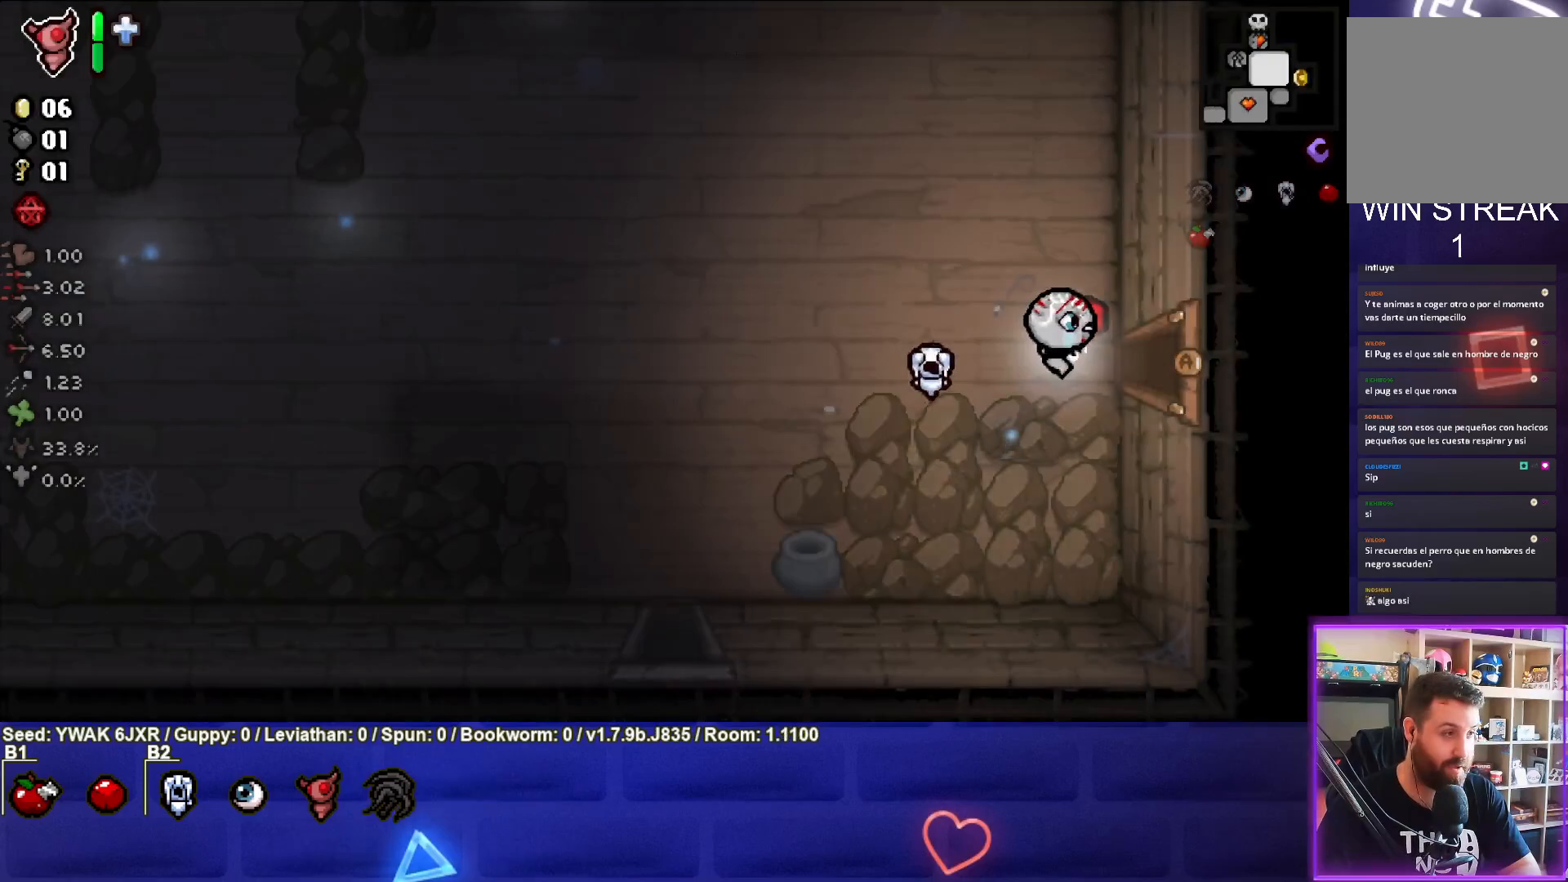
{"buttons": [], "left_stick": "center", "right_stick": "center", "events": [[417, "left_stick", "center"]]}
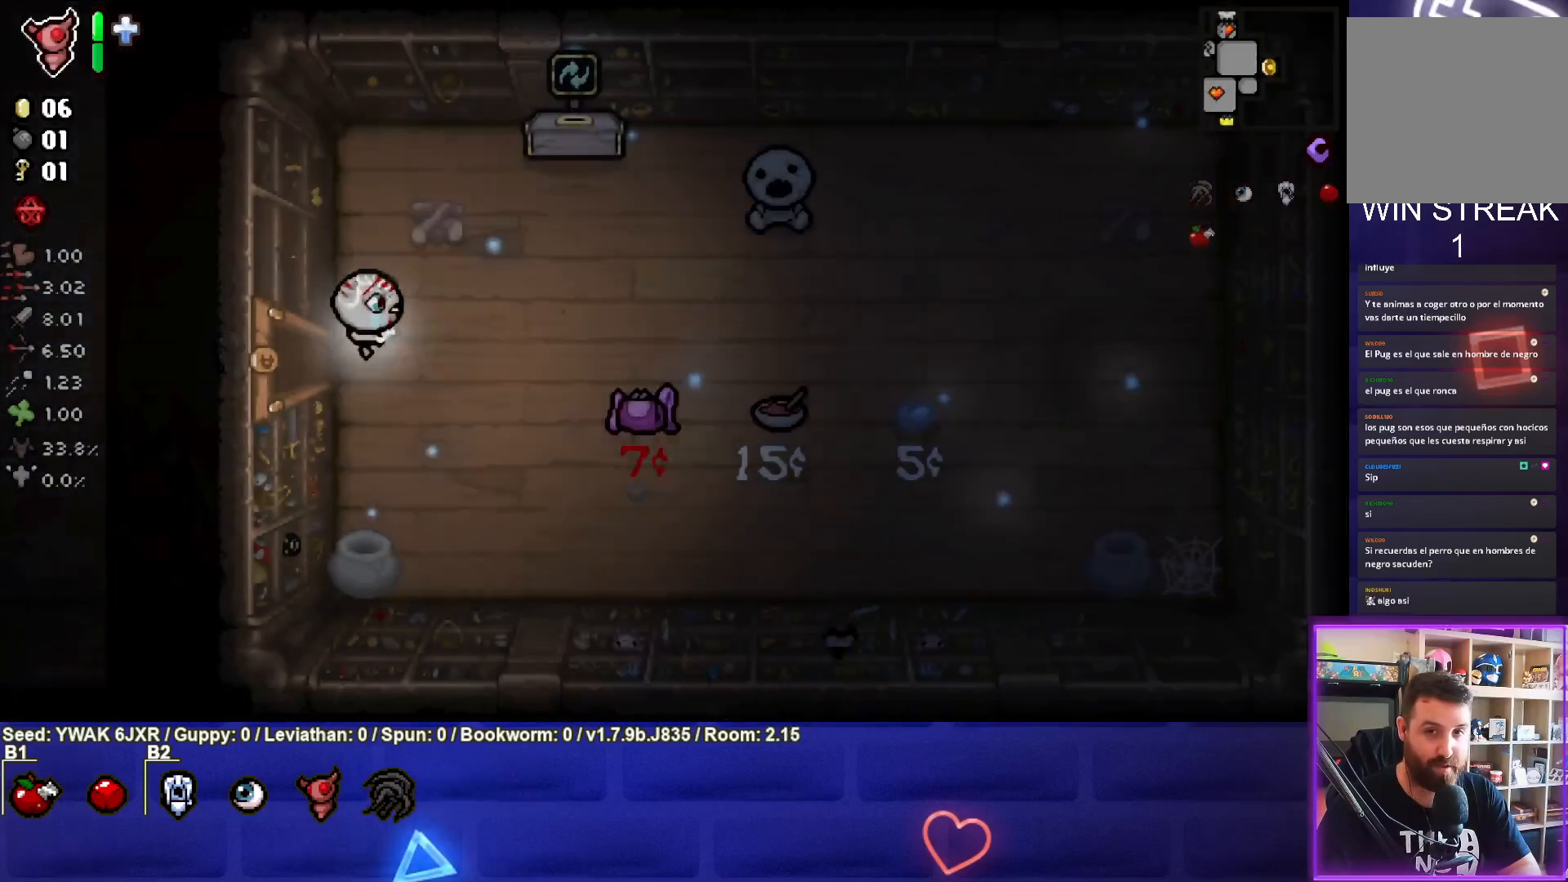
{"buttons": [], "left_stick": "right", "right_stick": "center", "events": [[333, "left_stick", "right"]]}
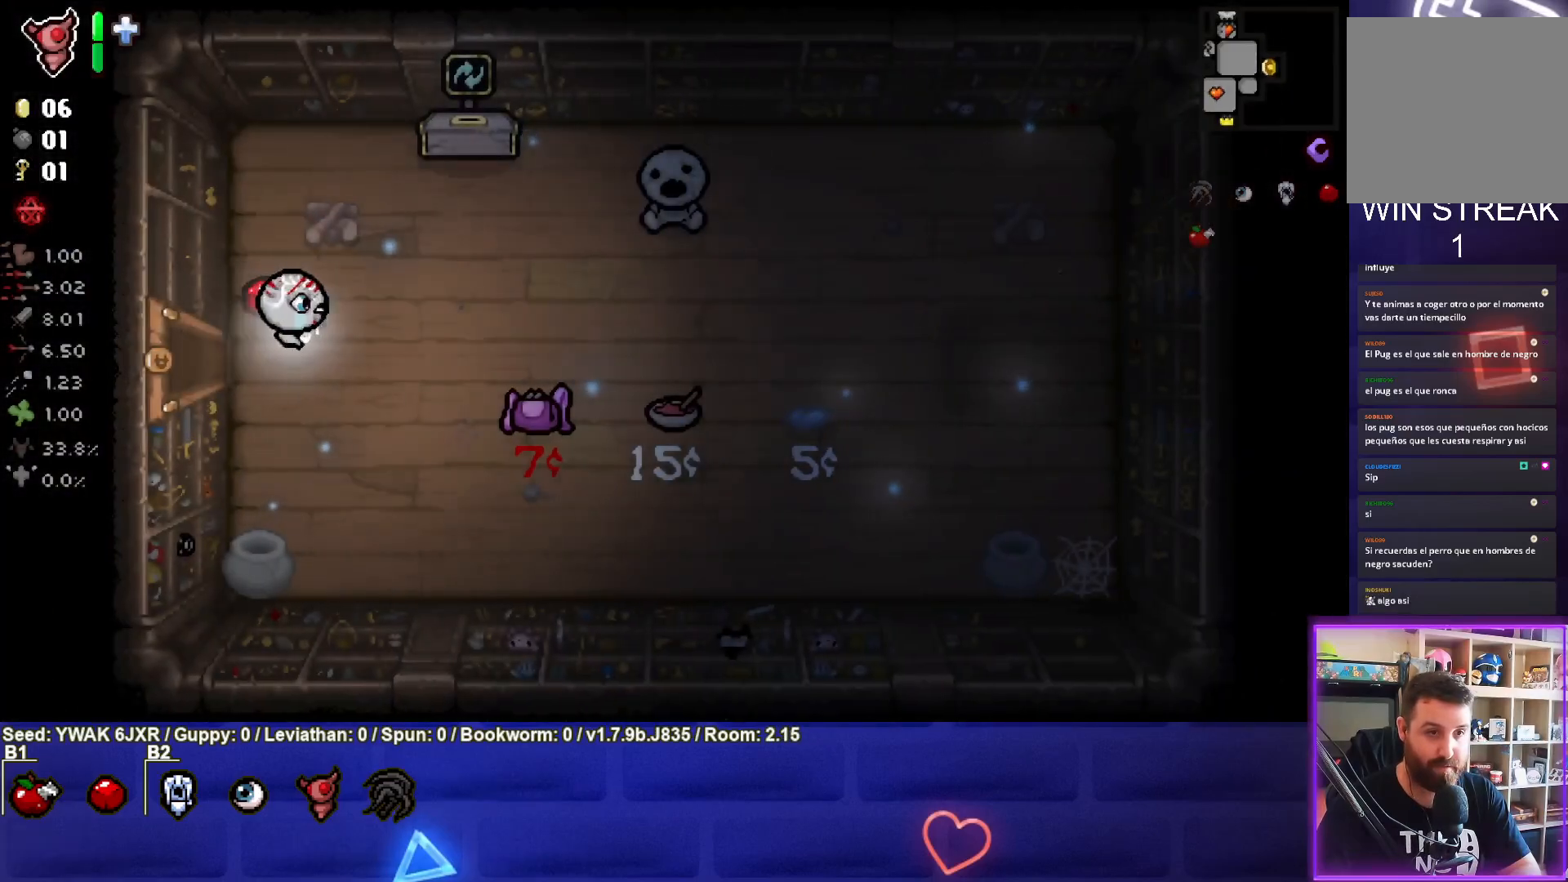
{"buttons": [], "left_stick": "right", "right_stick": "center", "events": []}
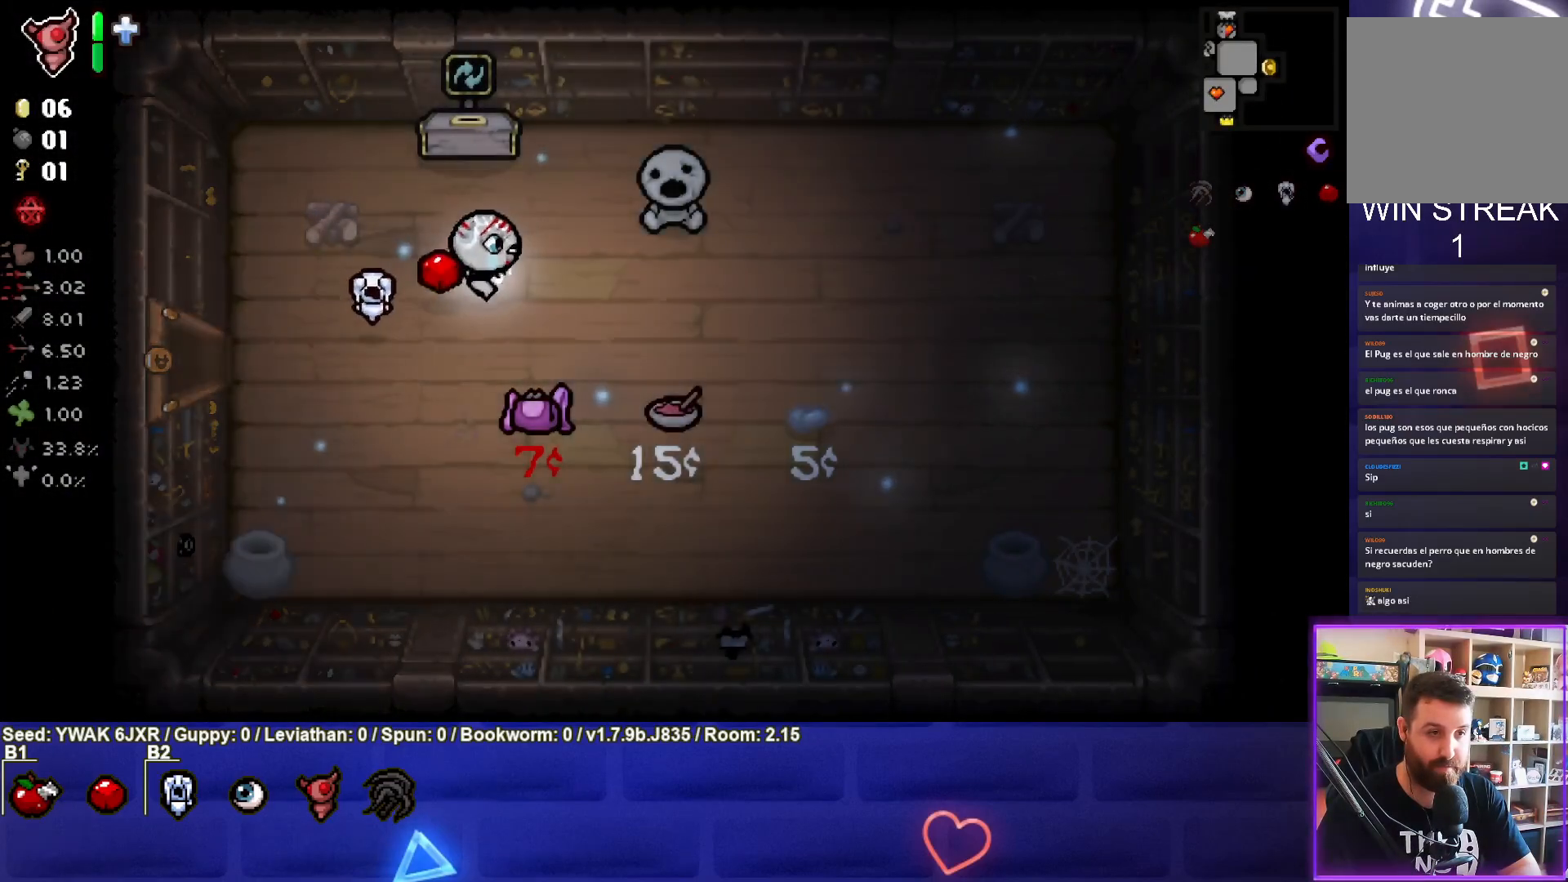
{"buttons": [], "left_stick": "center", "right_stick": "center", "events": [[483, "left_stick", "center"]]}
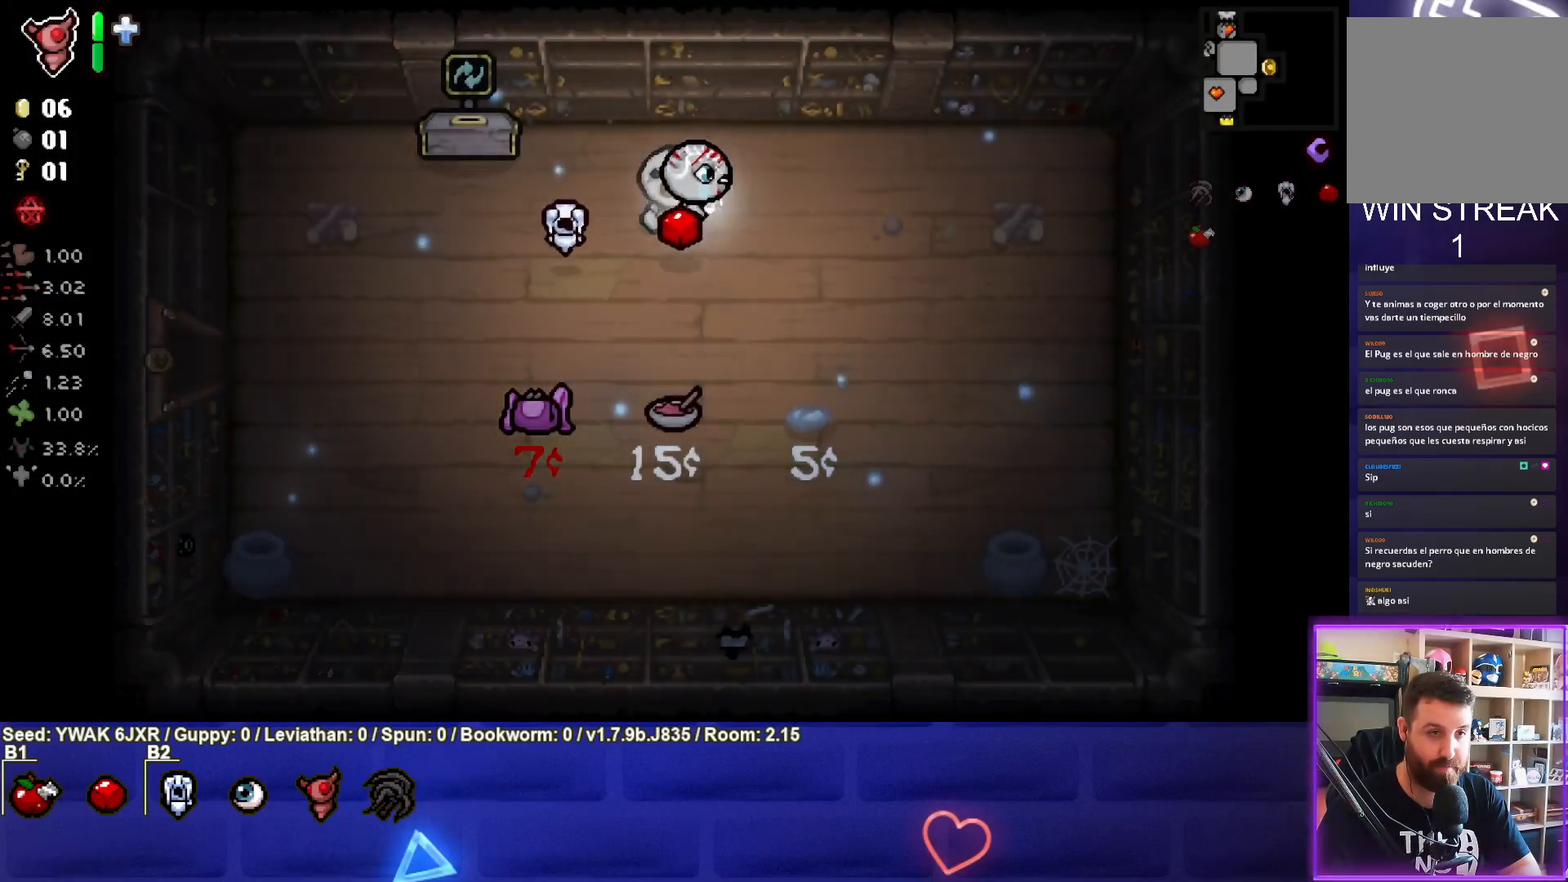
{"buttons": [], "left_stick": "down-left", "right_stick": "center", "events": [[67, "L1", "down"], [67, "left_stick", "left"], [133, "left_stick", "down-left"], [183, "L1", "up"]]}